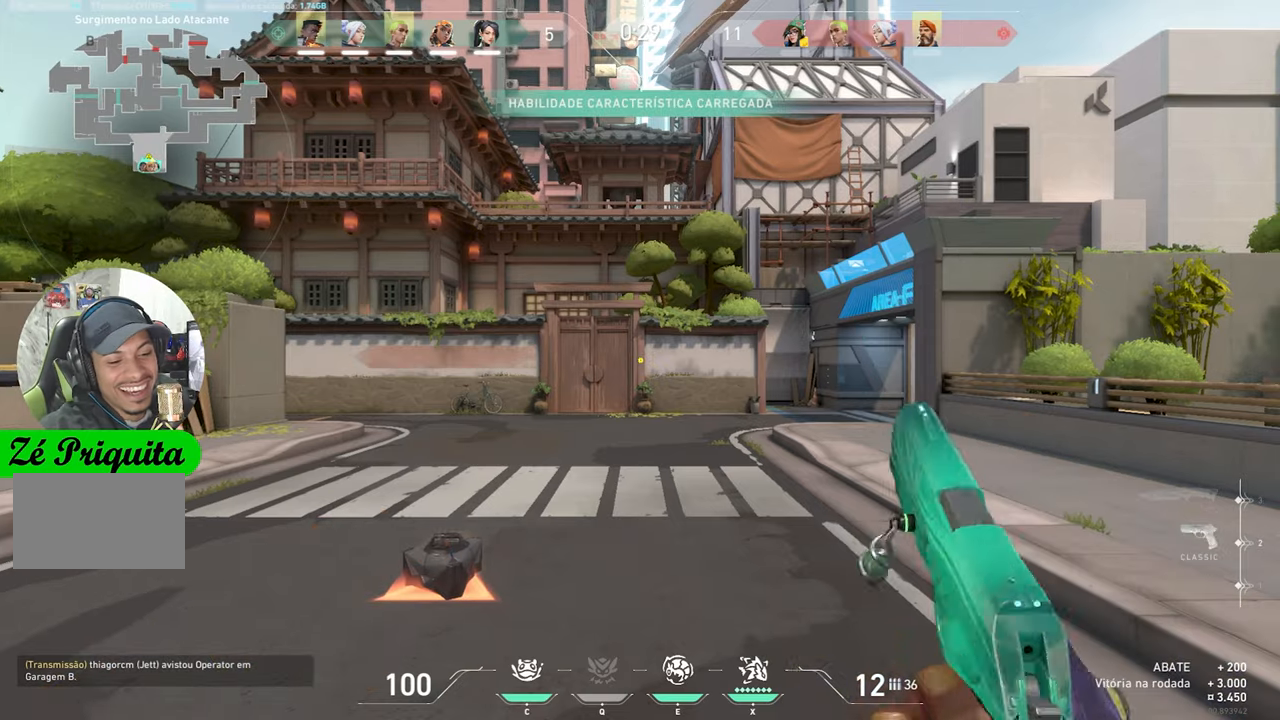
Gameplay with keyboard and mouse; each line is a JSON object with the keys and mouse buttons held at the frame after it. "events" lists presses ("down") and releases ("up") of "1", "2", "3", "4", "5", "a", "alt", "c", "caps_lock", "ctrl", "d", "e", "f", "g", "q", "r", "s", "shift", "space", "t", "tab", "v", "w", "x", "z", "mouse_left", "mouse_wheel" and "mouse_right" between this image and that frame as [ms after this image, input, new state], when the widget could be followed in between. "mouse_left", "mouse_wheel", "mouse_right" = the "left", "wheel", "right" buttons of the "mouse" list. No other keys are recorded. "wheel" means that the mouse wheel is clicked or scrolled. "mouse_move" is the direction in which the mouse moves at that frame (one of eight, or "still"), when it could be read.
{"keys": ["w"], "mouse": [], "mouse_move": "down", "events": [[300, "w", "down"]]}
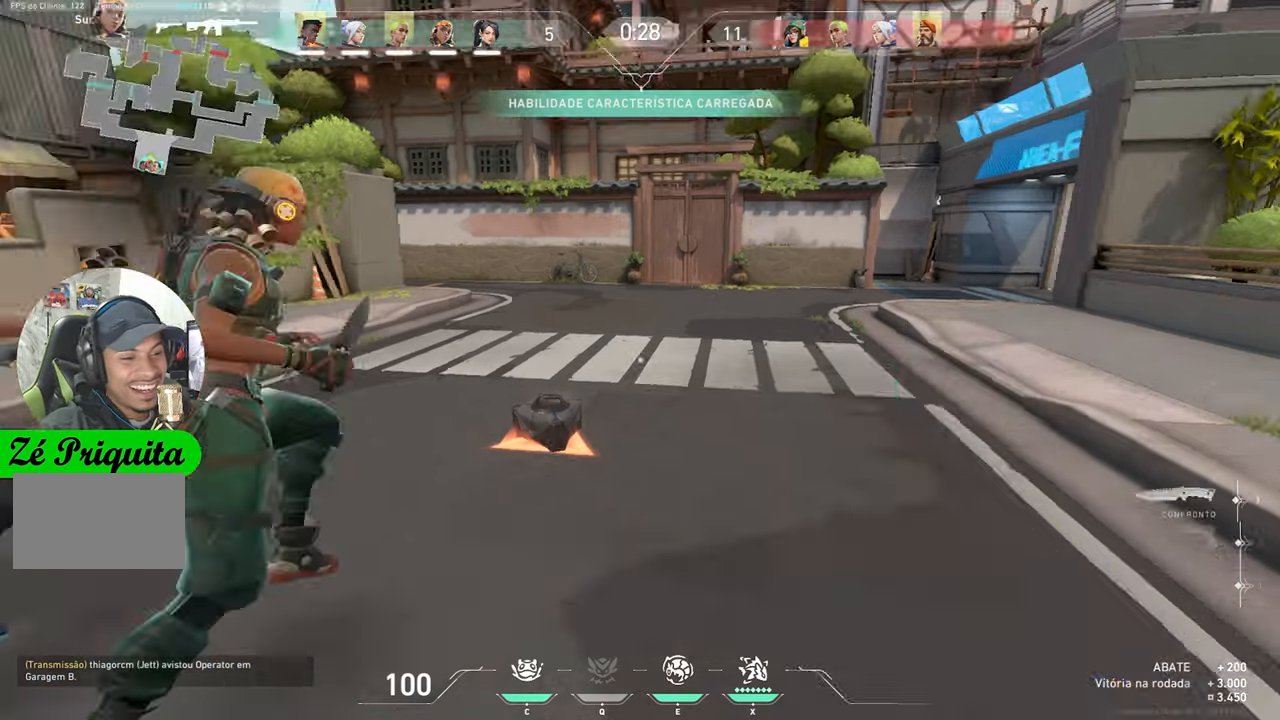
{"keys": ["a", "w"], "mouse": [], "mouse_move": "still", "events": [[450, "a", "down"]]}
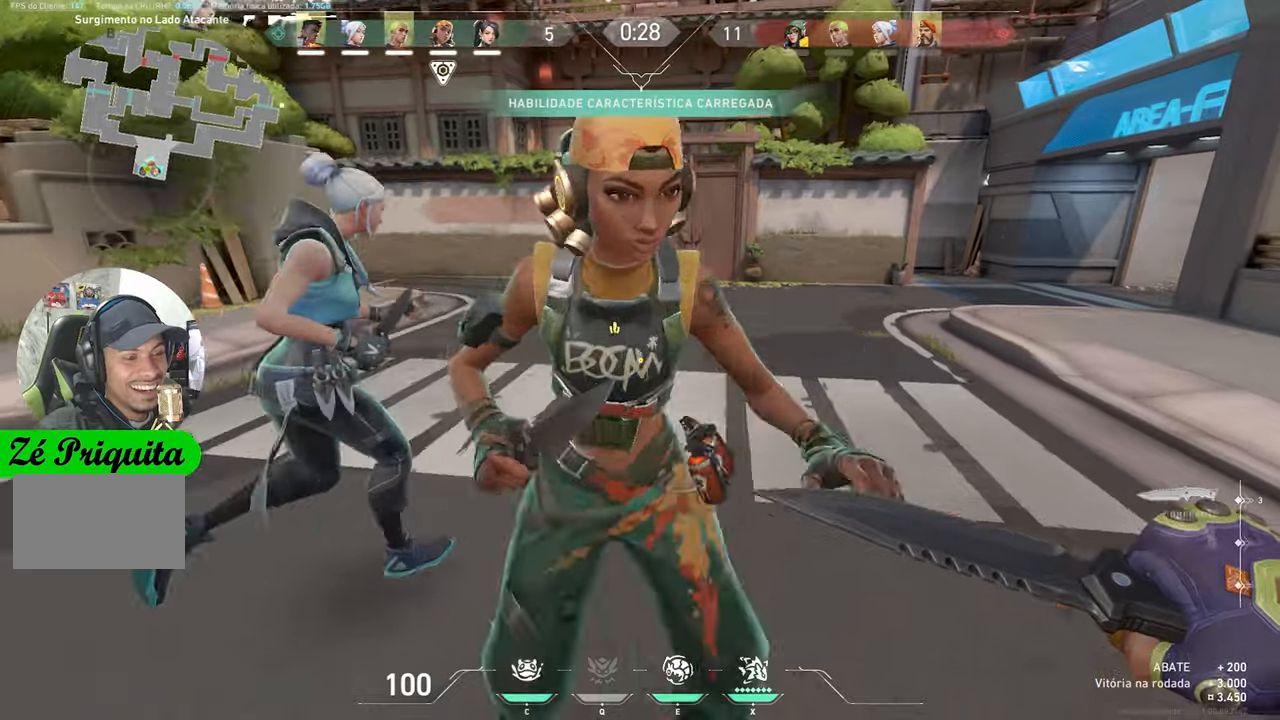
{"keys": ["w"], "mouse": [], "mouse_move": "still", "events": [[100, "a", "up"]]}
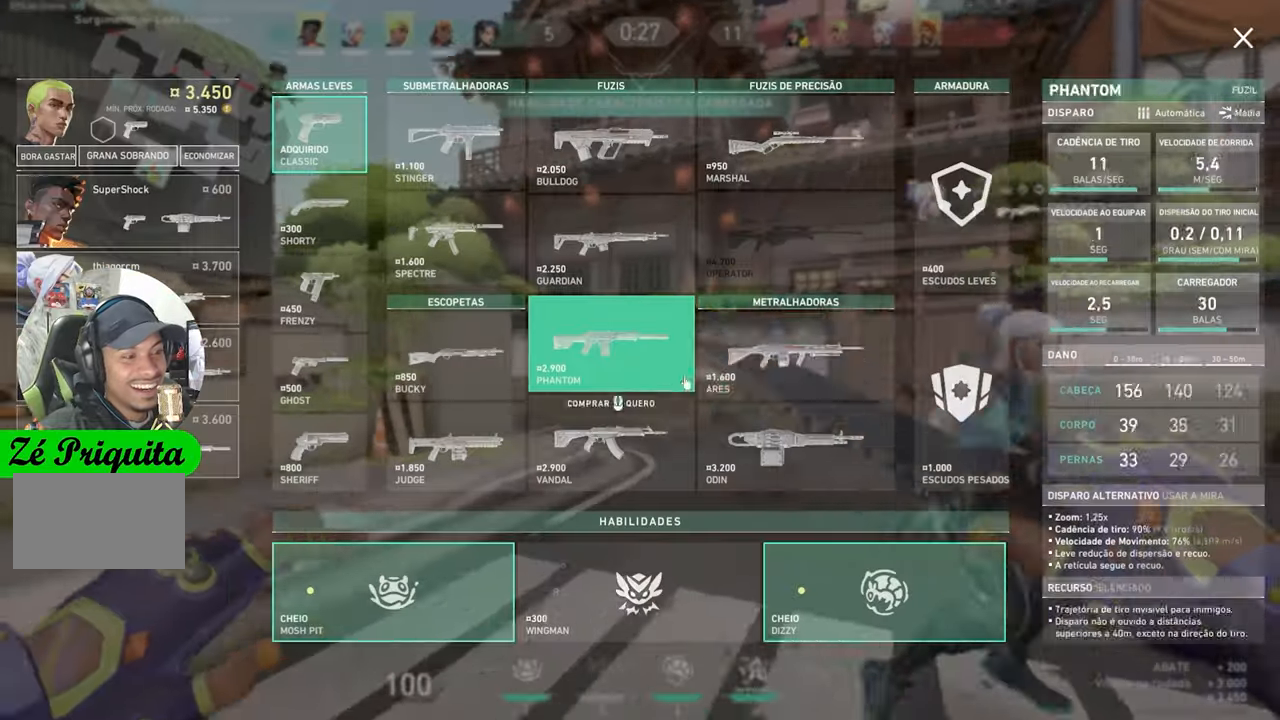
{"keys": ["d", "w"], "mouse": [], "mouse_move": "right", "events": [[200, "a", "down"], [350, "a", "up"], [500, "d", "down"]]}
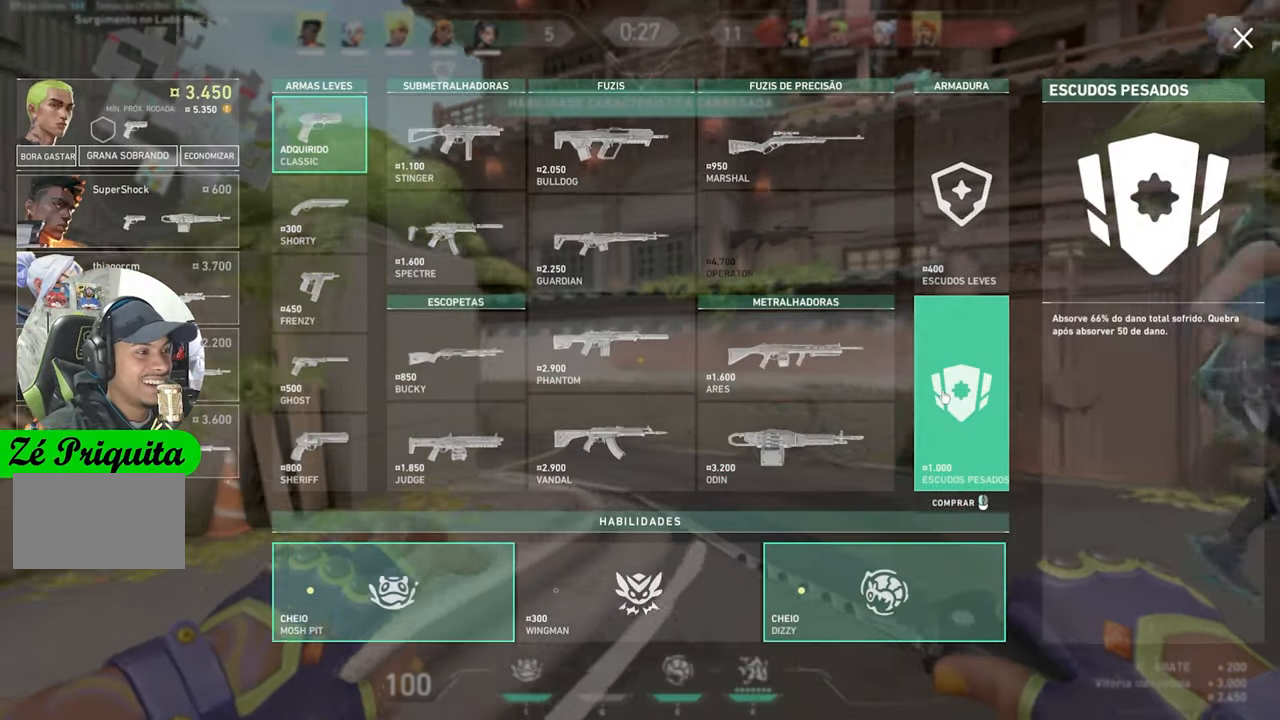
{"keys": ["d"], "mouse": [], "mouse_move": "left", "events": [[33, "mouse_left", "down"], [83, "d", "up"], [133, "mouse_left", "up"], [217, "d", "down"], [500, "w", "up"]]}
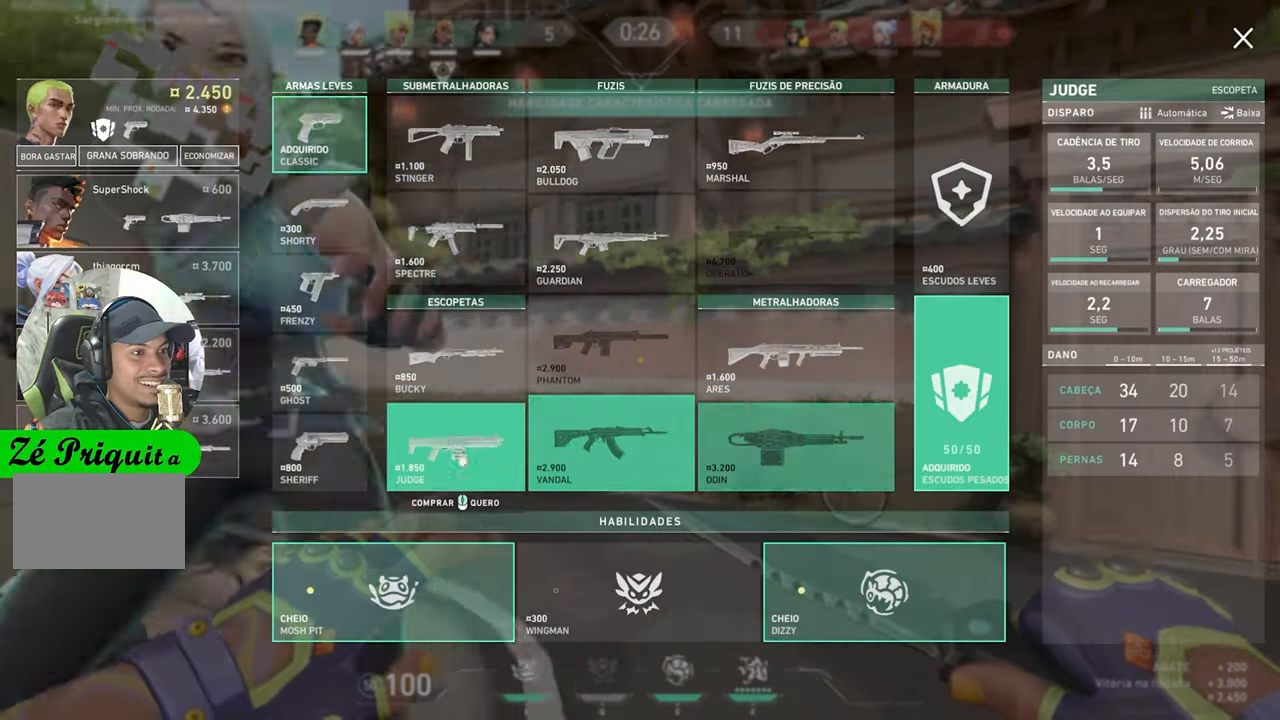
{"keys": ["a", "s"], "mouse": [], "mouse_move": "left", "events": [[233, "s", "down"], [333, "d", "up"], [467, "a", "down"]]}
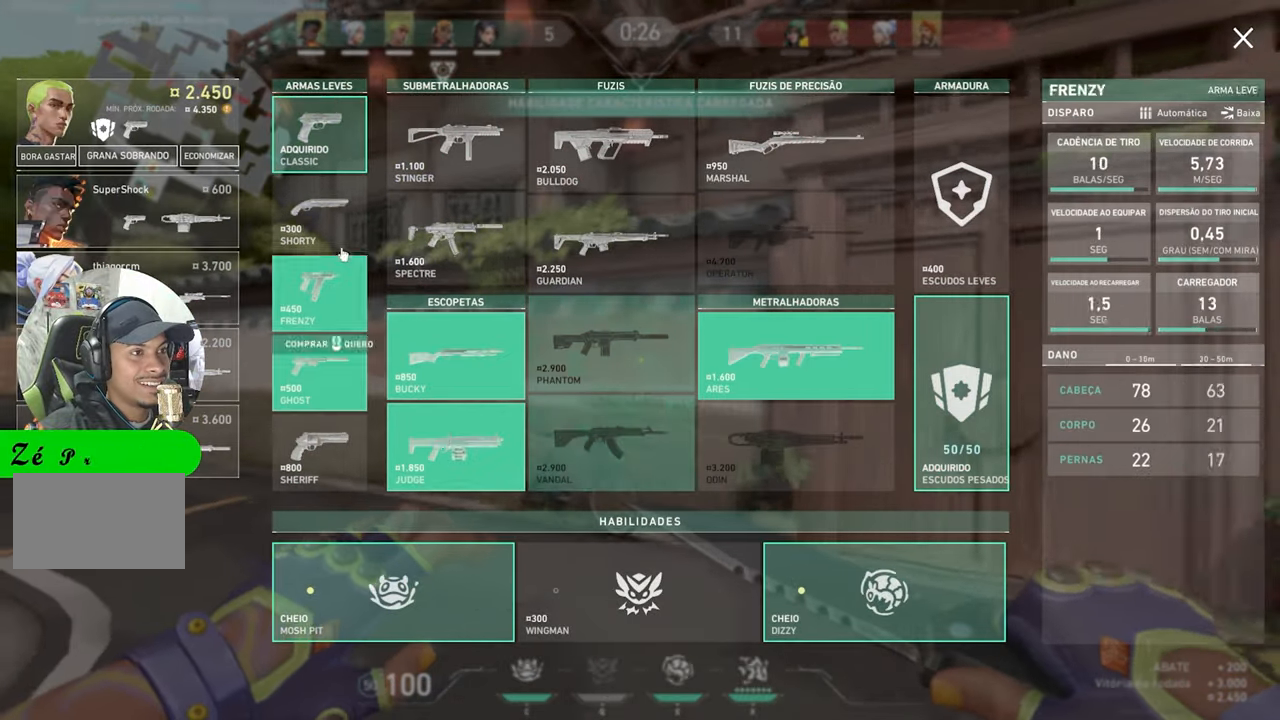
{"keys": [], "mouse": [], "mouse_move": "still", "events": [[500, "a", "up"], [500, "s", "up"]]}
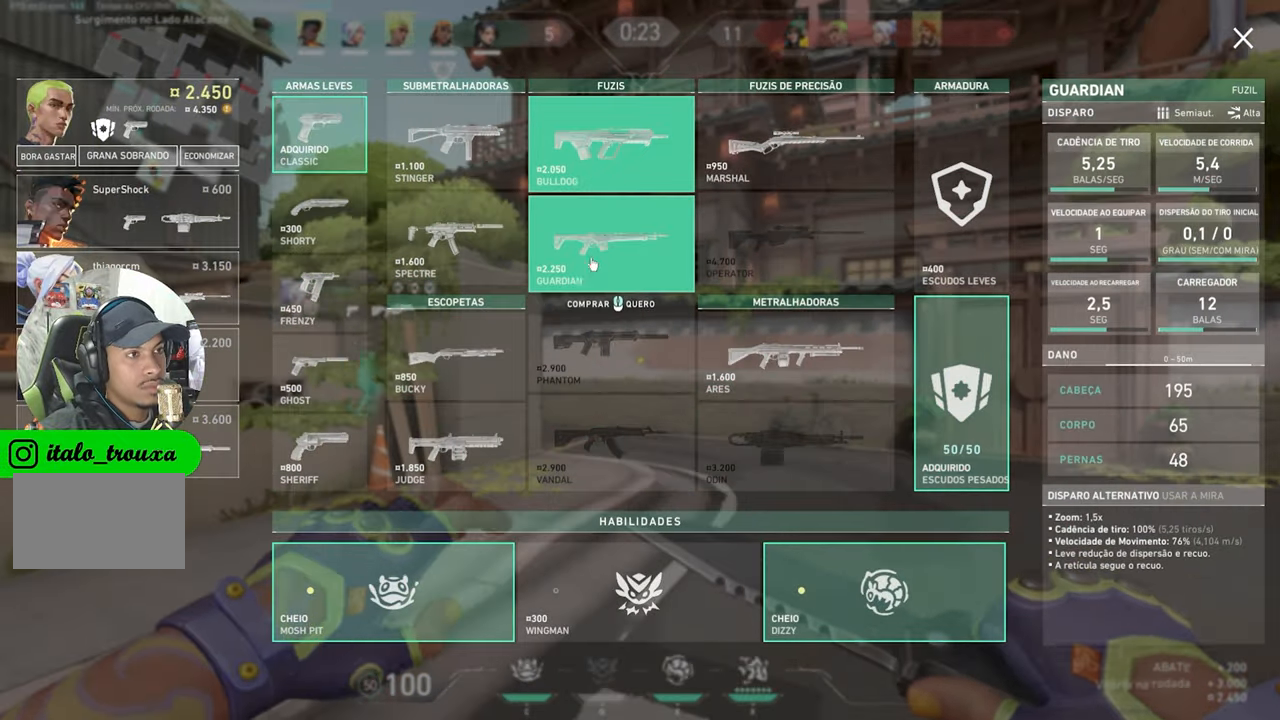
{"keys": [], "mouse": [], "mouse_move": "left", "events": []}
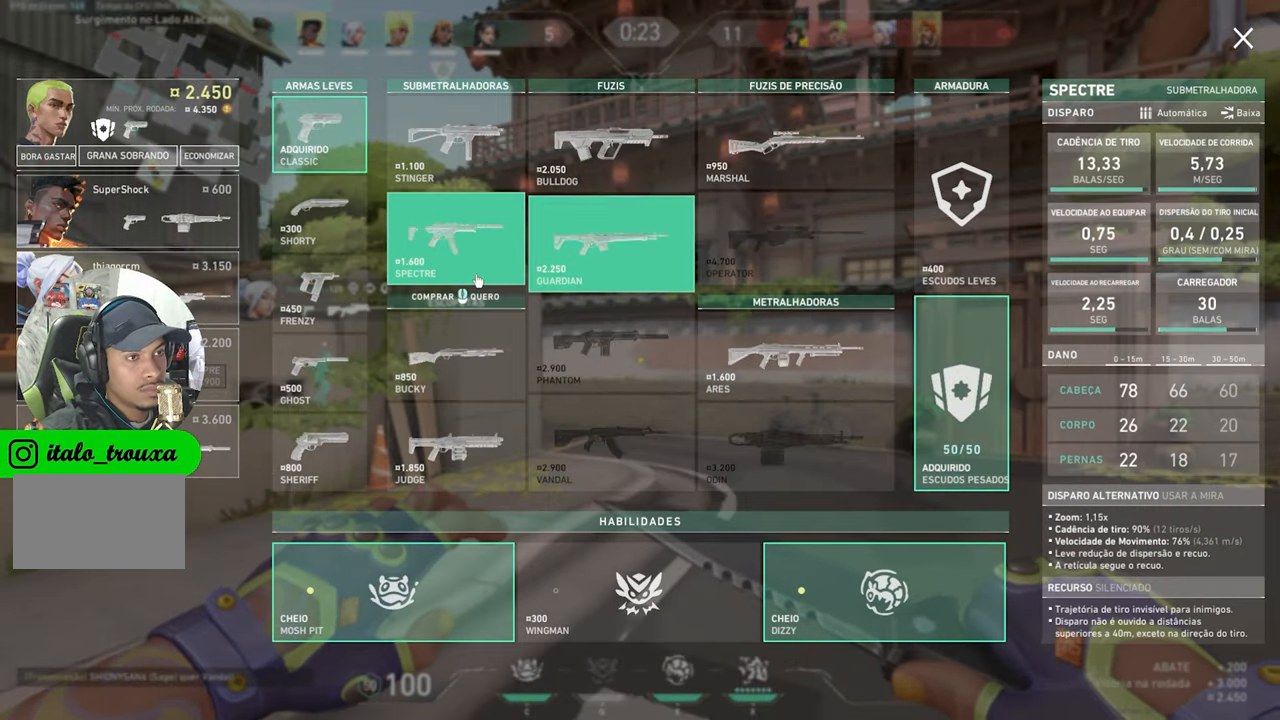
{"keys": [], "mouse": [], "mouse_move": "up-right", "events": []}
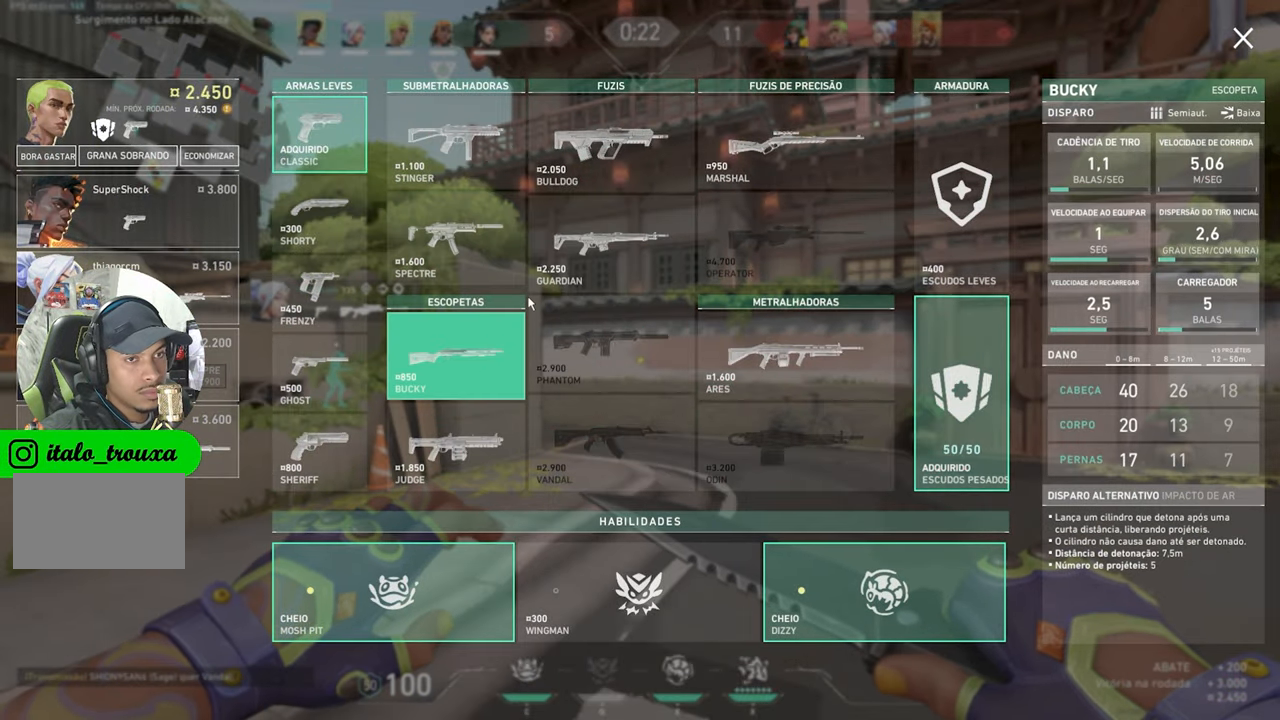
{"keys": [], "mouse": [], "mouse_move": "right", "events": []}
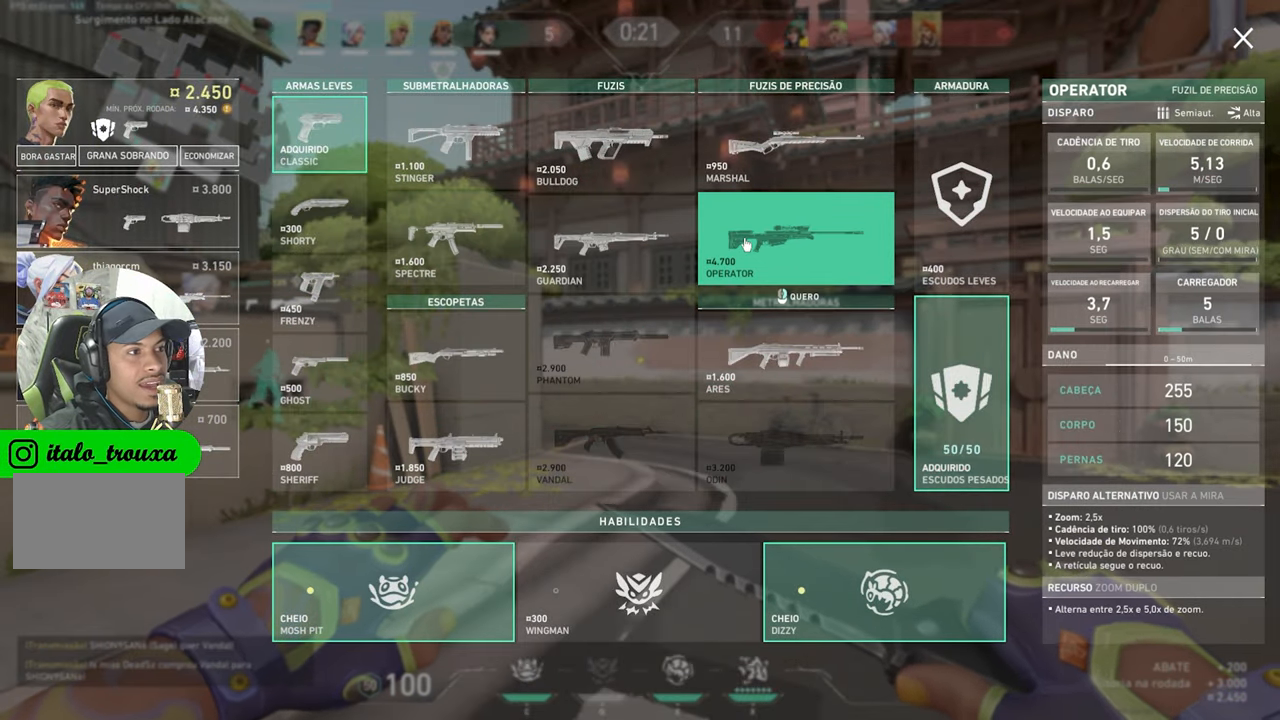
{"keys": [], "mouse": [], "mouse_move": "down", "events": []}
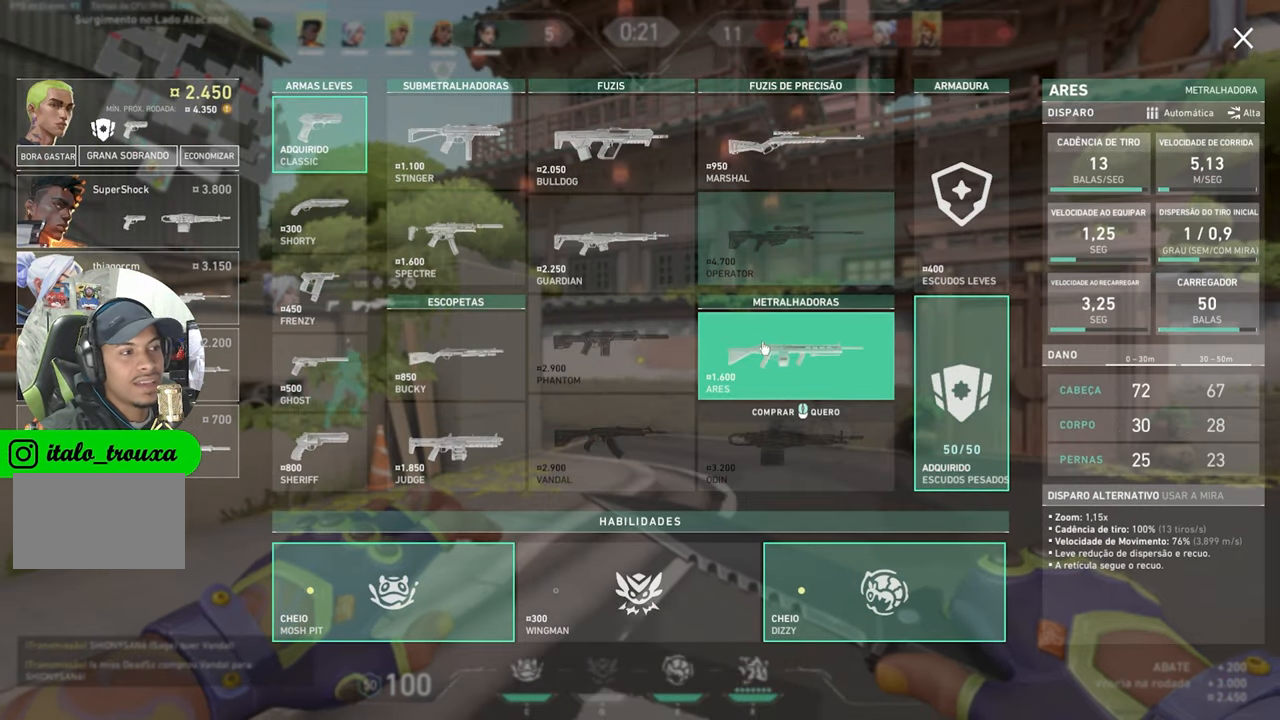
{"keys": [], "mouse": [], "mouse_move": "still", "events": [[300, "mouse_right", "down"], [400, "mouse_right", "up"]]}
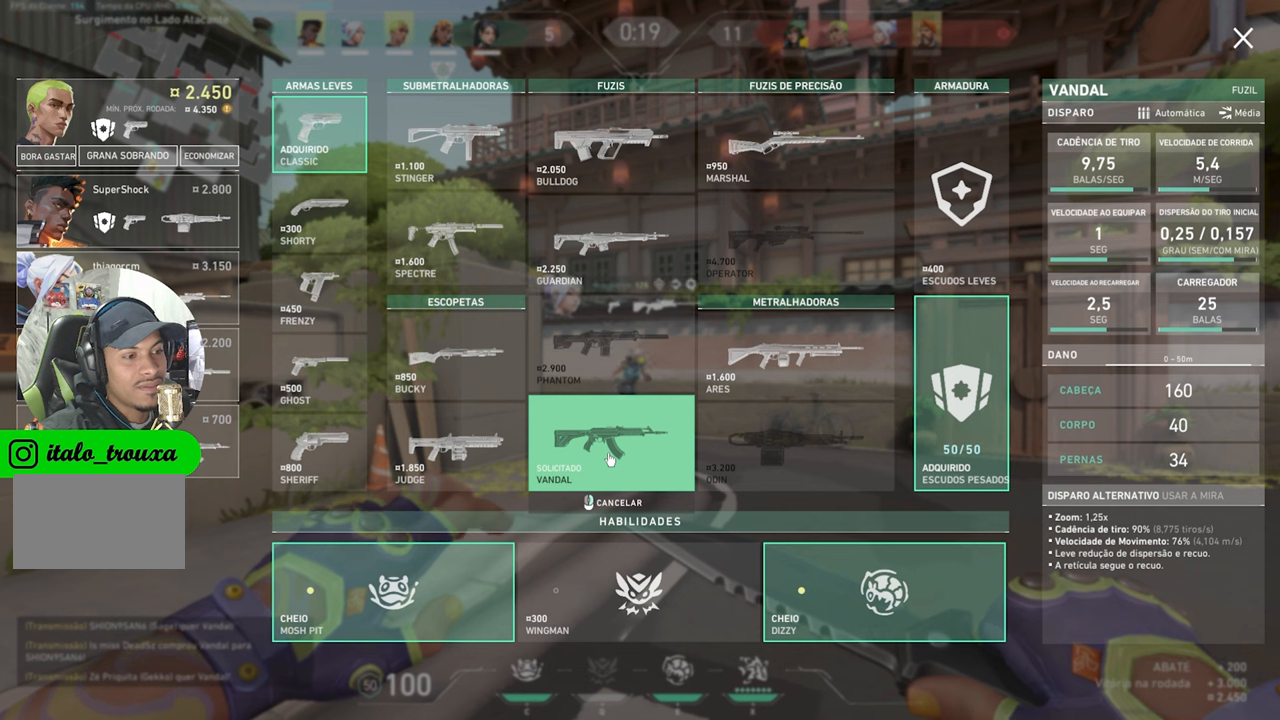
{"keys": [], "mouse": [], "mouse_move": "still", "events": []}
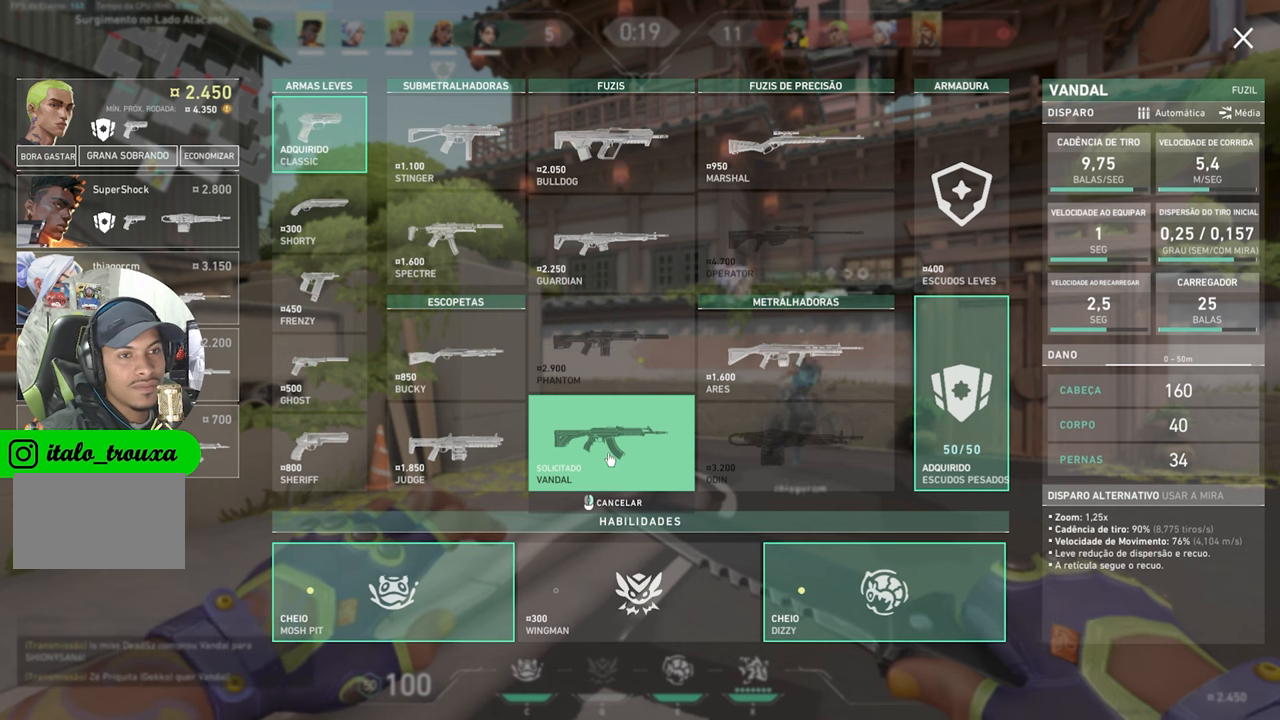
{"keys": [], "mouse": [], "mouse_move": "still", "events": []}
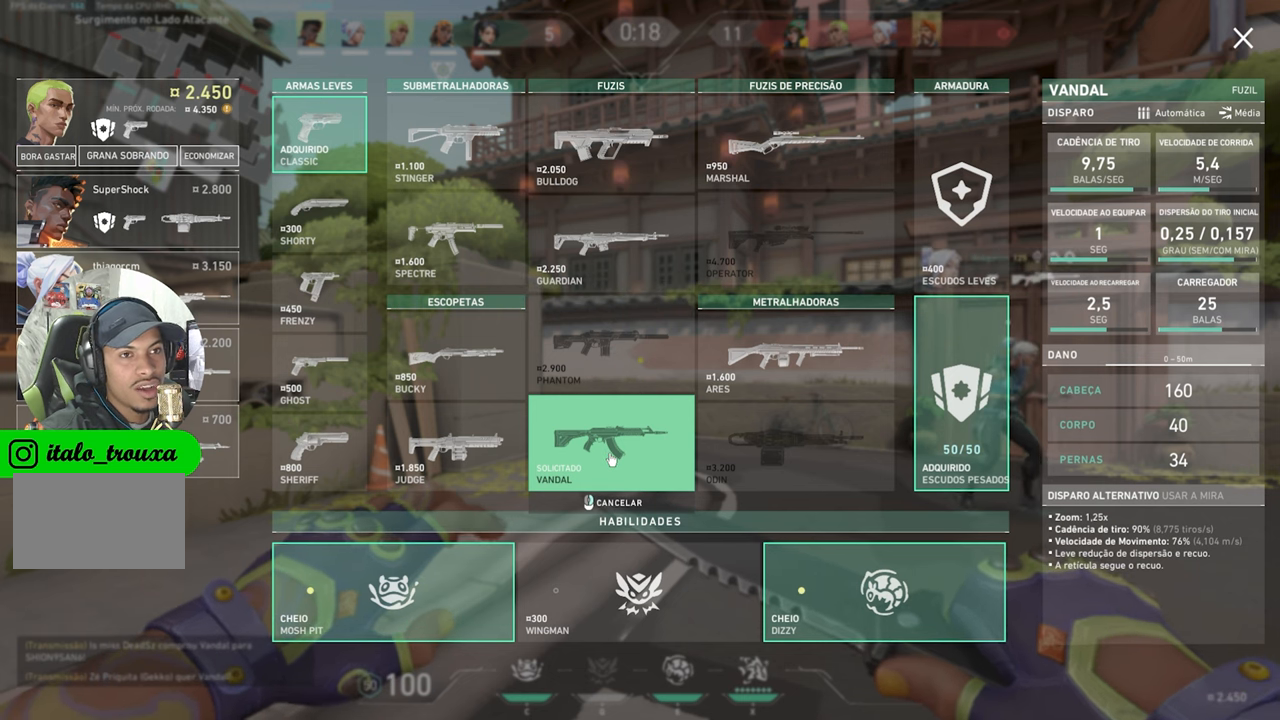
{"keys": [], "mouse": [], "mouse_move": "down-right", "events": []}
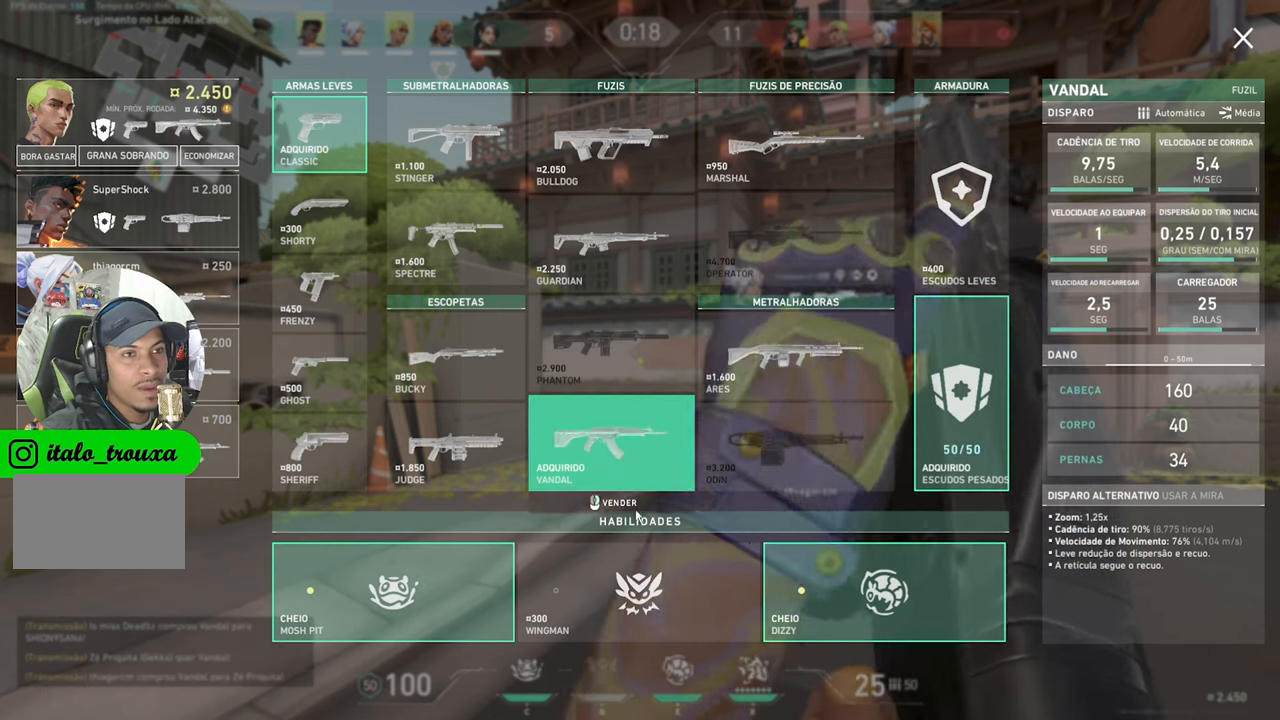
{"keys": [], "mouse": [], "mouse_move": "still", "events": [[417, "mouse_left", "down"], [467, "mouse_left", "up"]]}
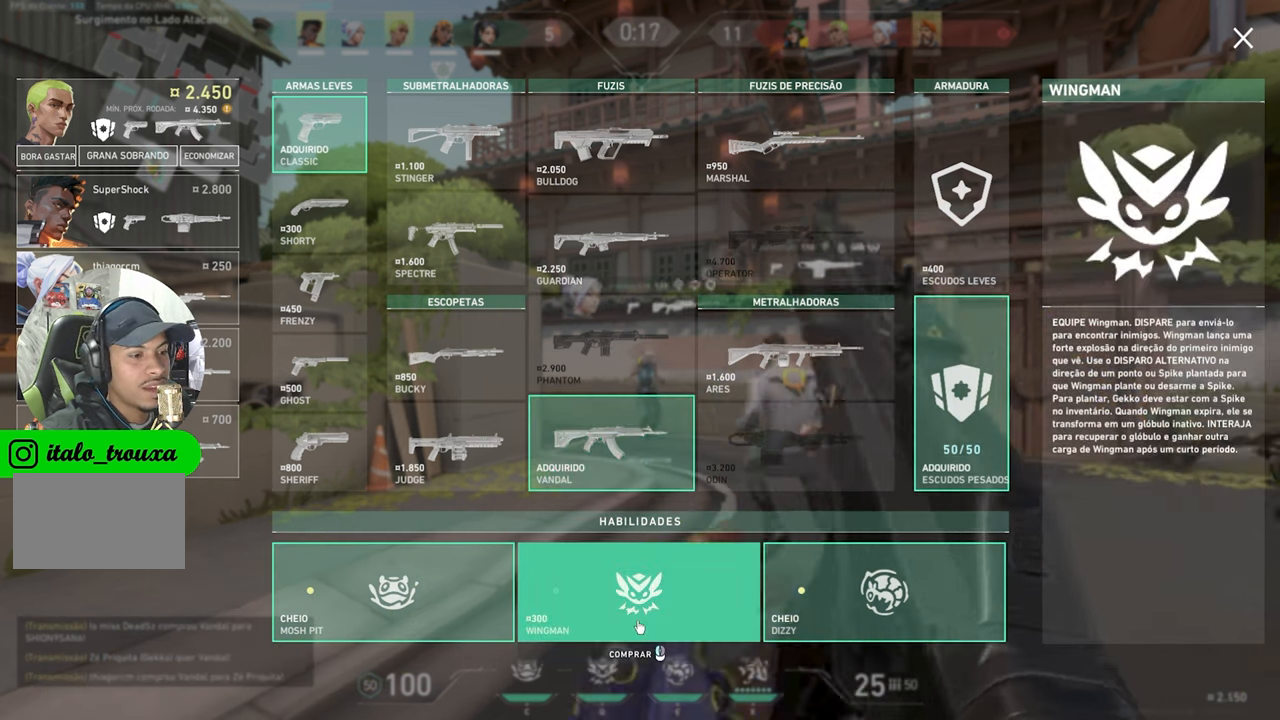
{"keys": [], "mouse": [], "mouse_move": "right", "events": []}
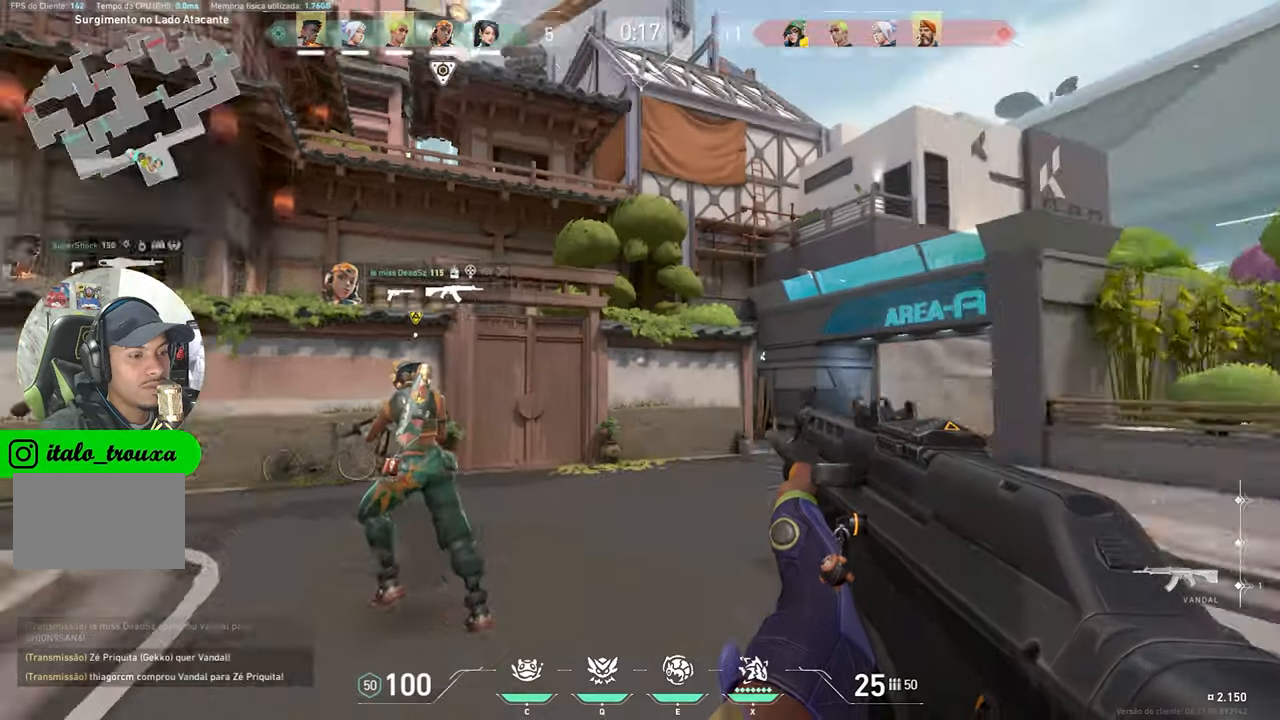
{"keys": ["w"], "mouse": [], "mouse_move": "still", "events": [[50, "w", "down"]]}
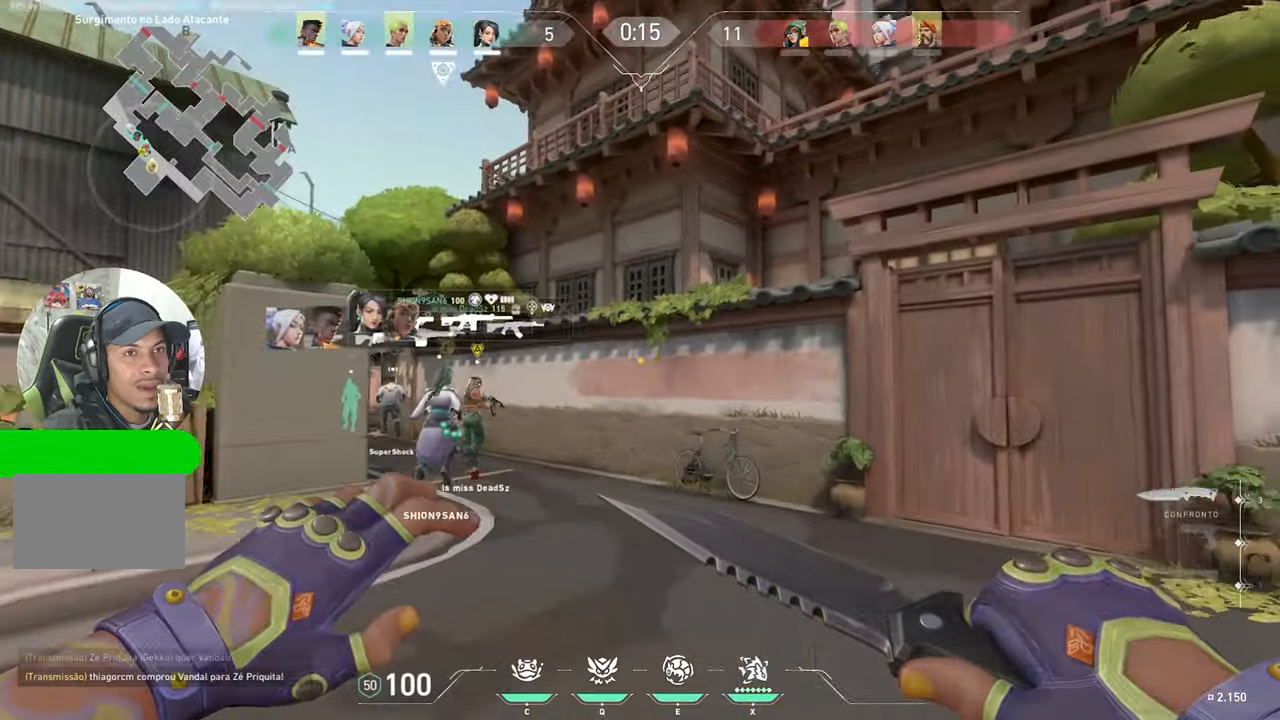
{"keys": ["w"], "mouse": [], "mouse_move": "down-left", "events": [[367, "d", "down"], [500, "d", "up"]]}
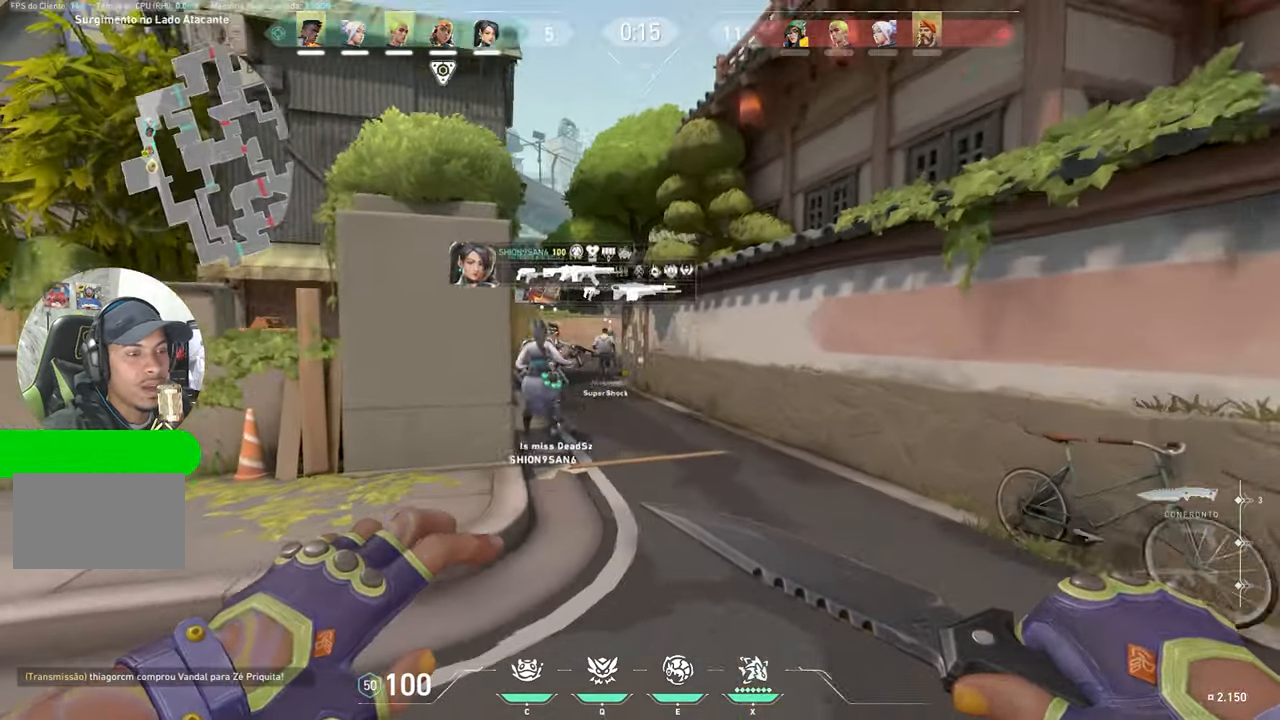
{"keys": ["w"], "mouse": [], "mouse_move": "down-left", "events": []}
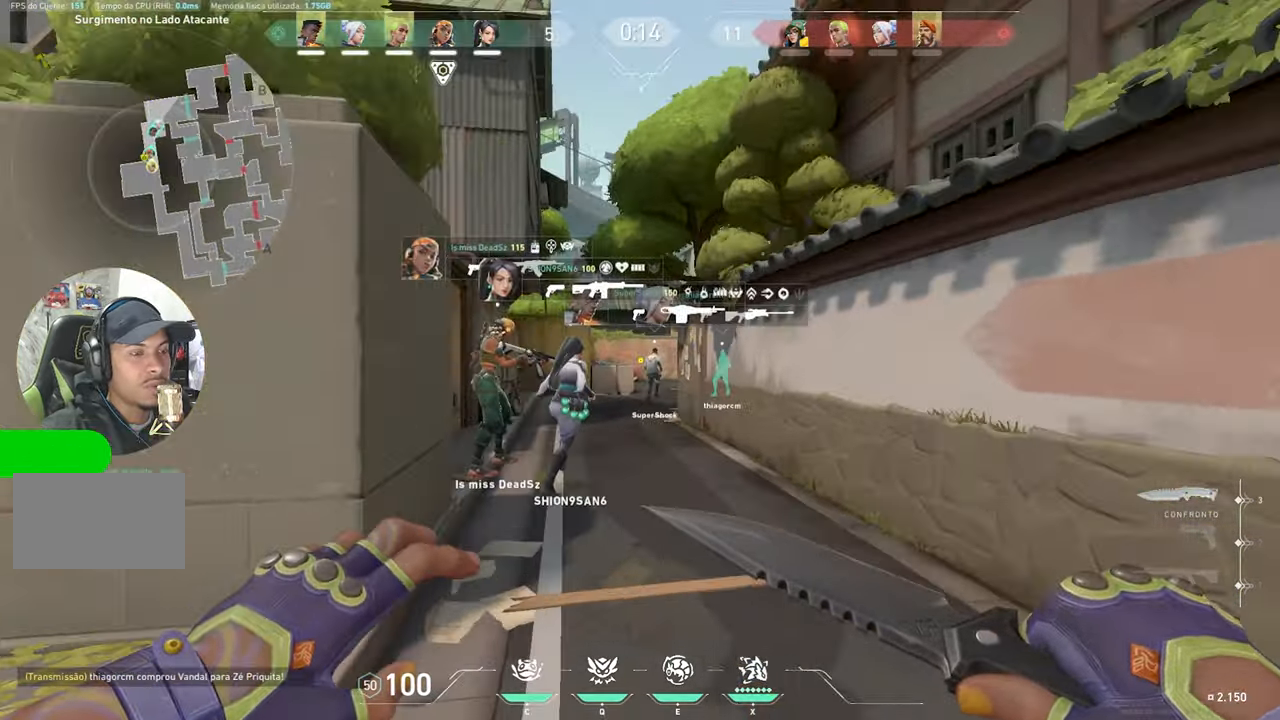
{"keys": ["w"], "mouse": [], "mouse_move": "still", "events": []}
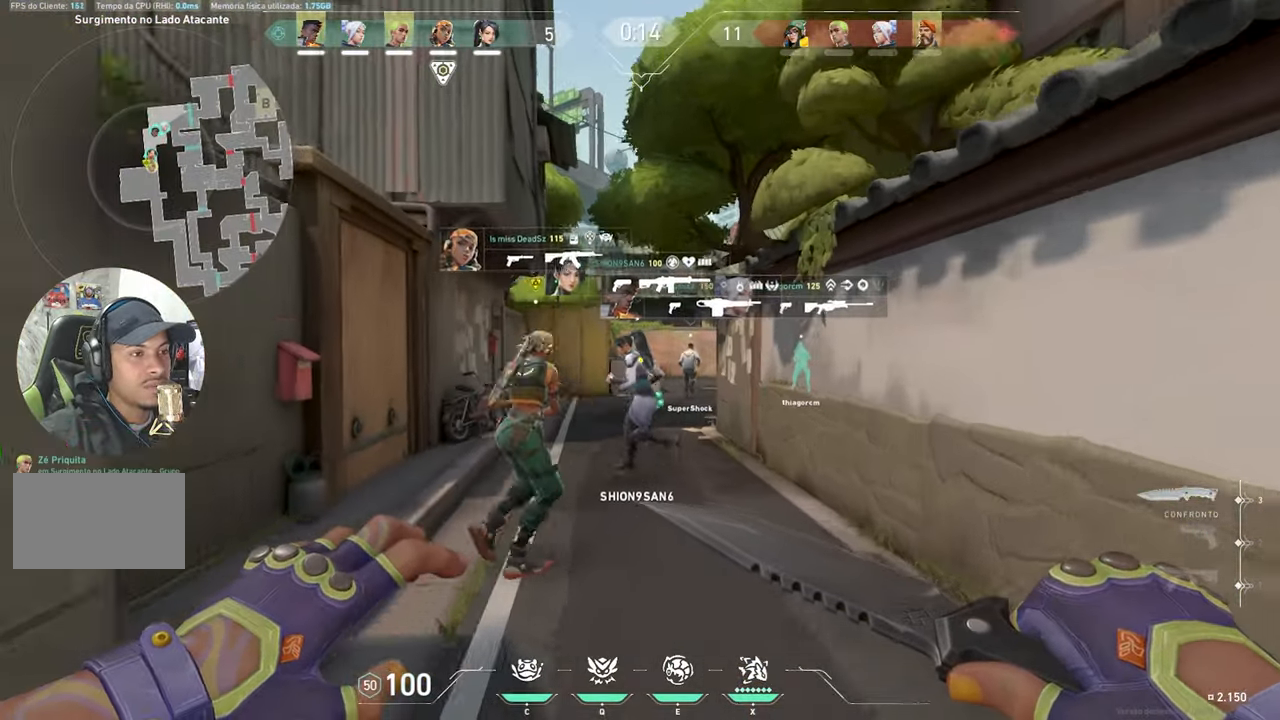
{"keys": ["w"], "mouse": [], "mouse_move": "still", "events": []}
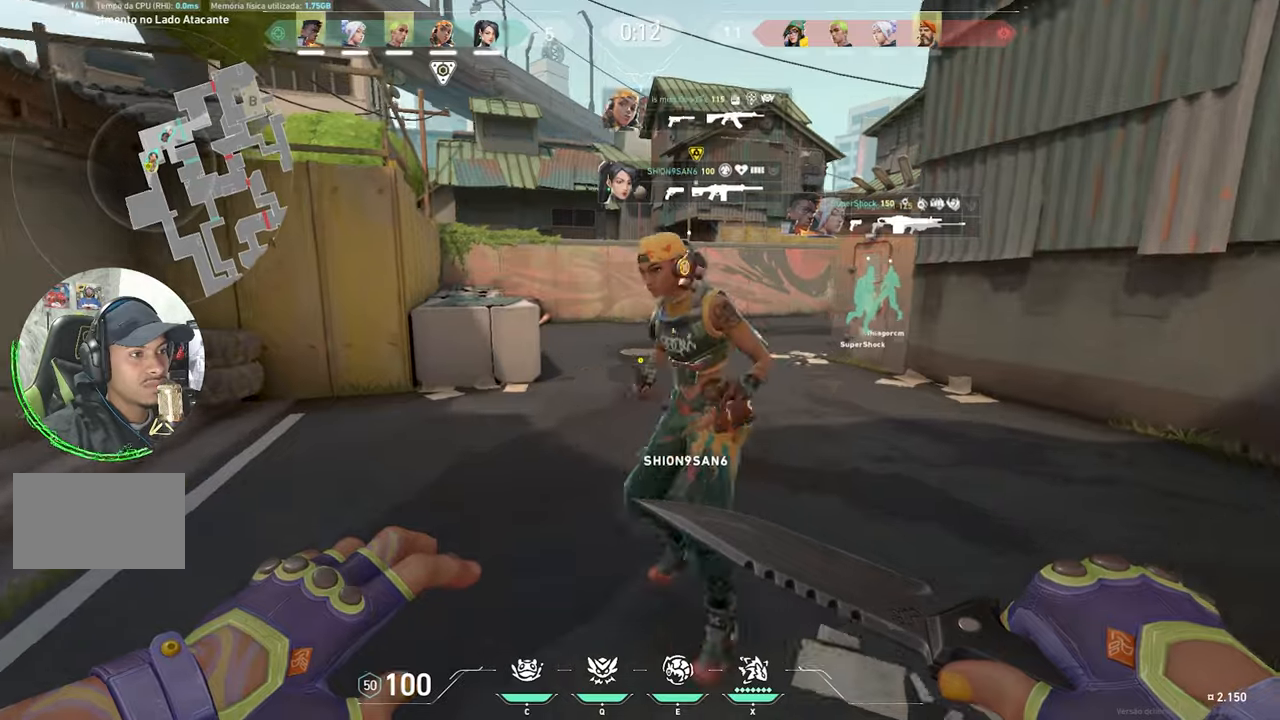
{"keys": ["w"], "mouse": [], "mouse_move": "right", "events": []}
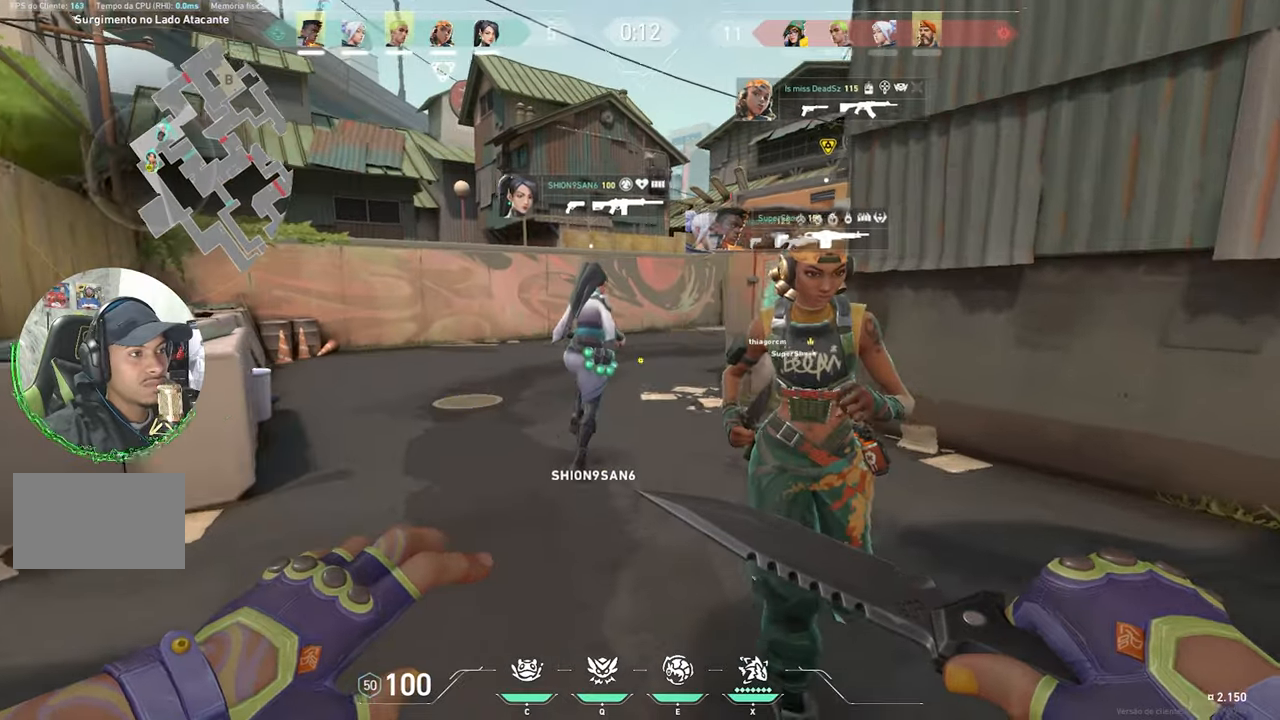
{"keys": ["s"], "mouse": [], "mouse_move": "still", "events": [[83, "w", "up"], [183, "d", "down"], [366, "d", "up"], [416, "s", "down"]]}
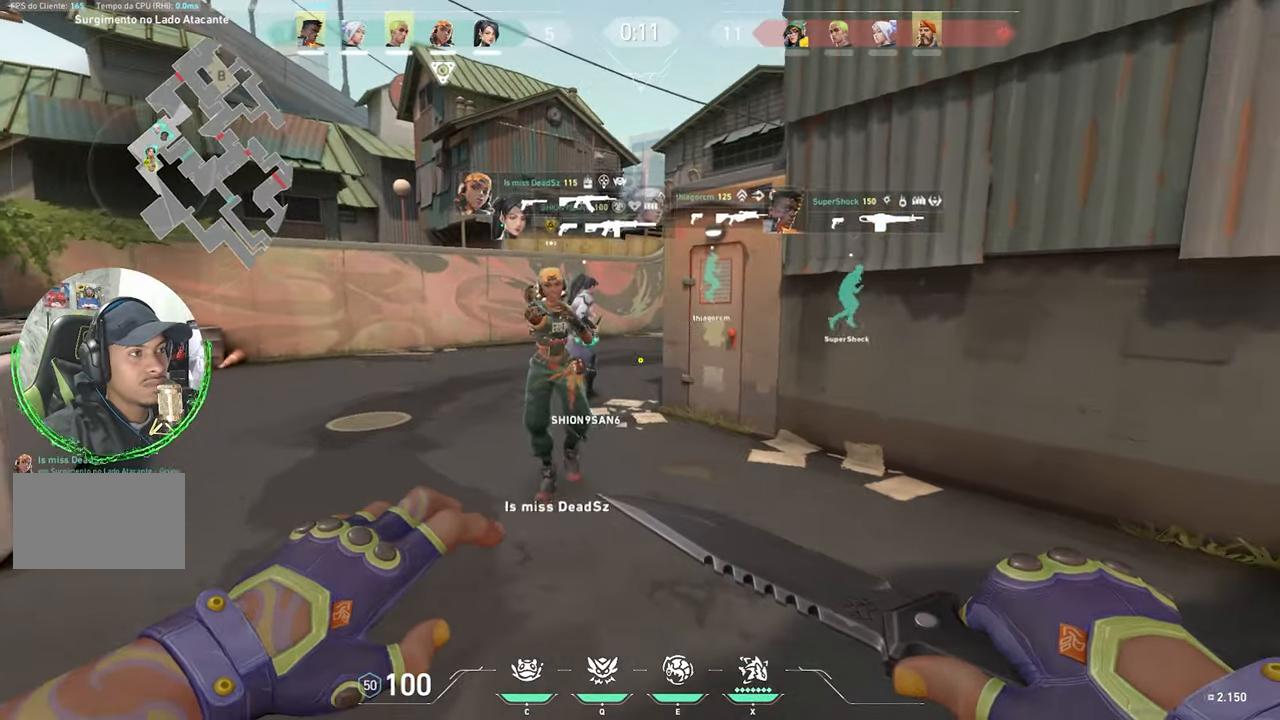
{"keys": ["w"], "mouse": [], "mouse_move": "still", "events": [[16, "a", "down"], [16, "s", "up"], [250, "a", "up"], [250, "d", "down"], [383, "a", "down"], [383, "d", "up"], [383, "w", "down"], [433, "a", "up"]]}
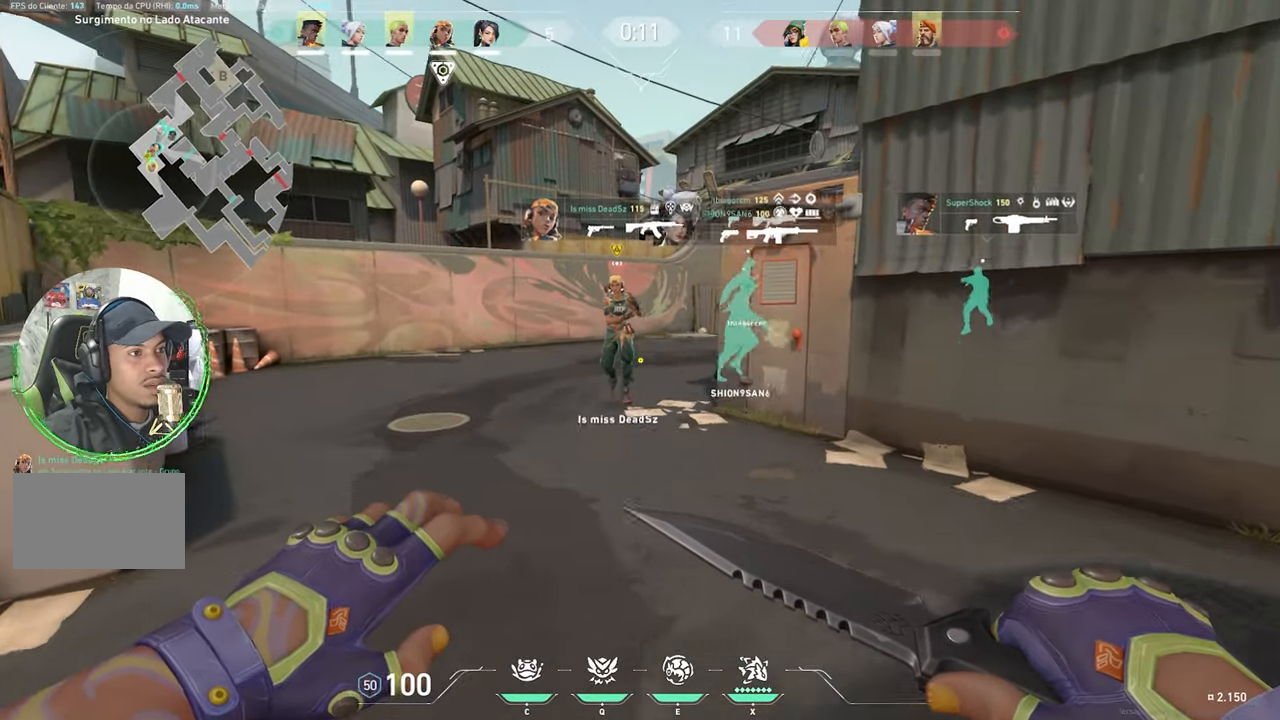
{"keys": ["a", "w"], "mouse": [], "mouse_move": "still", "events": [[116, "a", "down"], [266, "a", "up"], [300, "d", "down"], [450, "a", "down"], [450, "d", "up"]]}
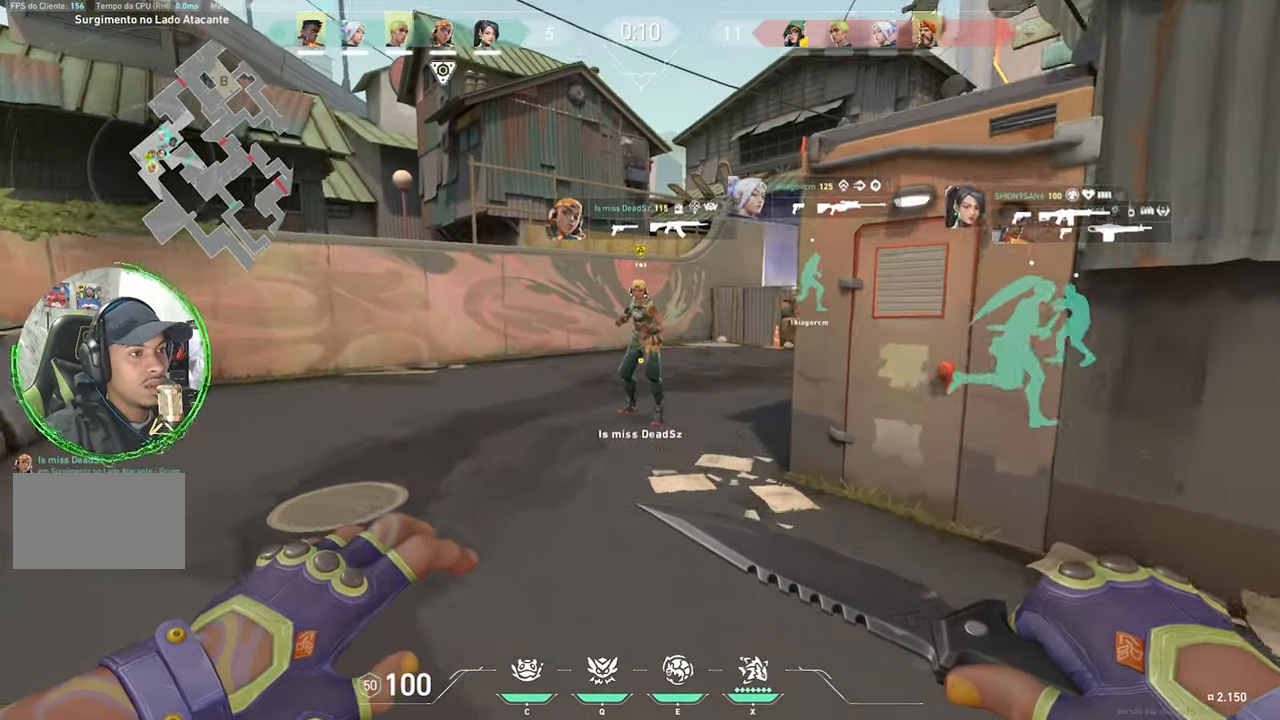
{"keys": ["d", "w"], "mouse": [], "mouse_move": "still", "events": [[83, "a", "up"], [133, "d", "down"], [283, "a", "down"], [283, "d", "up"], [366, "a", "up"], [416, "d", "down"]]}